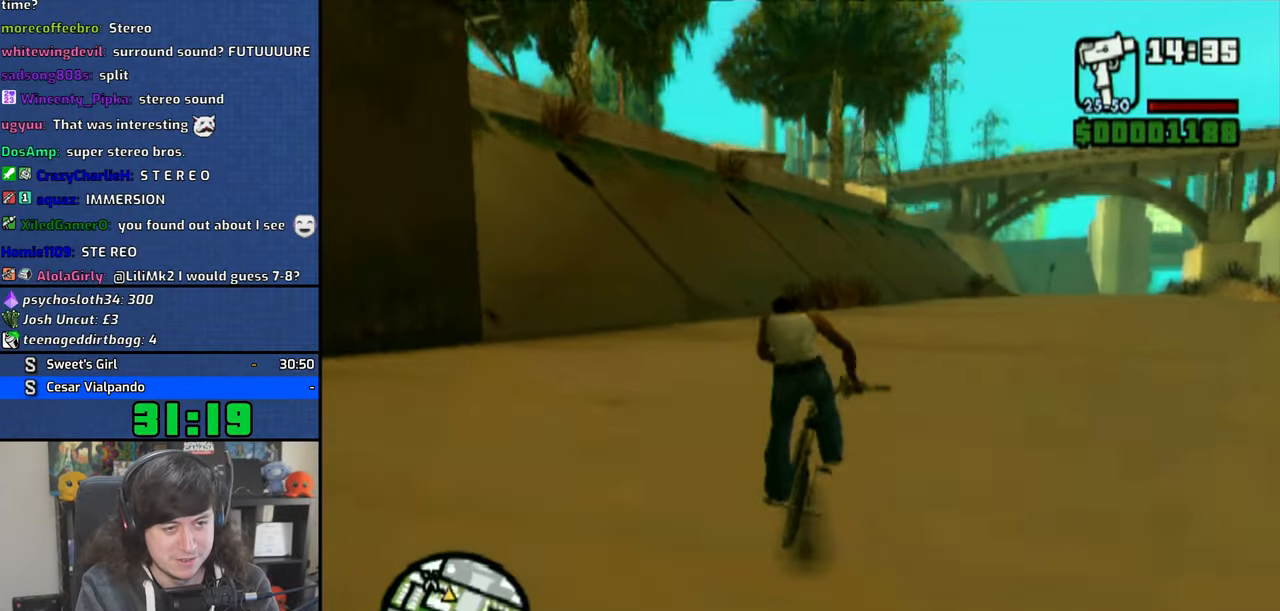
Gameplay with a controller (PlayStation layout); each line is a JSON object with the inputs held at the frame after it. "events" lists button and stick changes between this image and that frame as [ms after this image, input, new state], when the widget could be followed in between. Not read: L3.
{"buttons": [], "left_stick": "center", "right_stick": "center", "events": [[83, "CROSS", "up"], [166, "CROSS", "down"], [283, "CROSS", "up"], [350, "CROSS", "down"], [466, "CROSS", "up"]]}
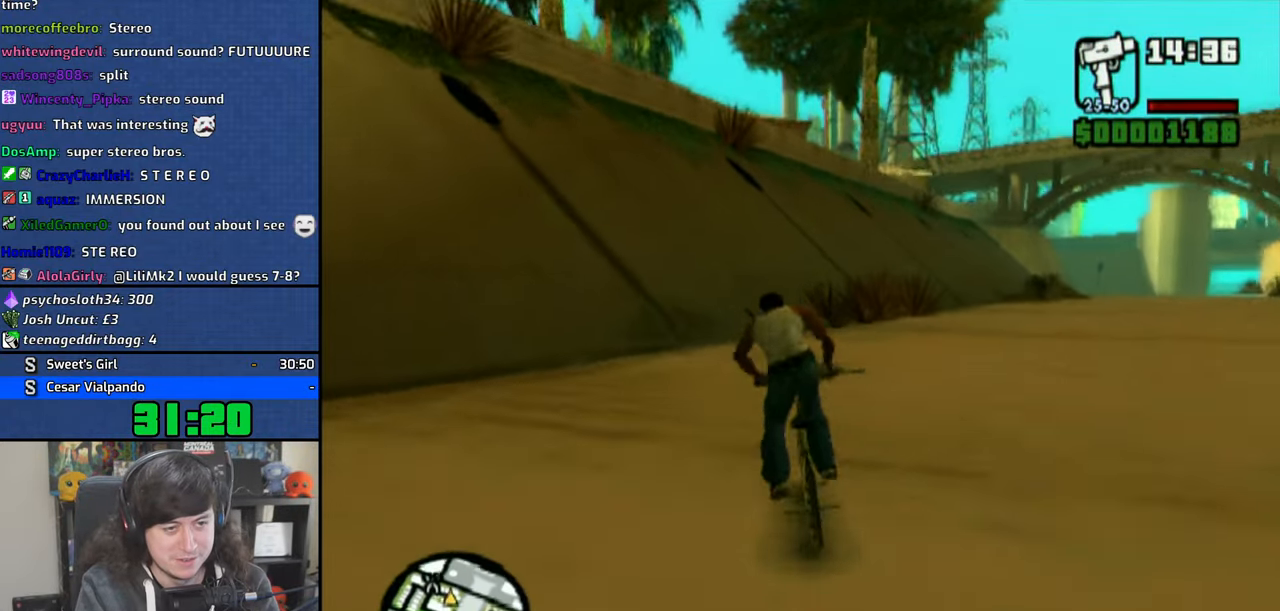
{"buttons": ["CROSS"], "left_stick": "center", "right_stick": "center", "events": [[33, "CROSS", "down"], [166, "CROSS", "up"], [233, "CROSS", "down"], [233, "left_stick", "up-left"], [350, "CROSS", "up"], [400, "left_stick", "center"], [433, "CROSS", "down"]]}
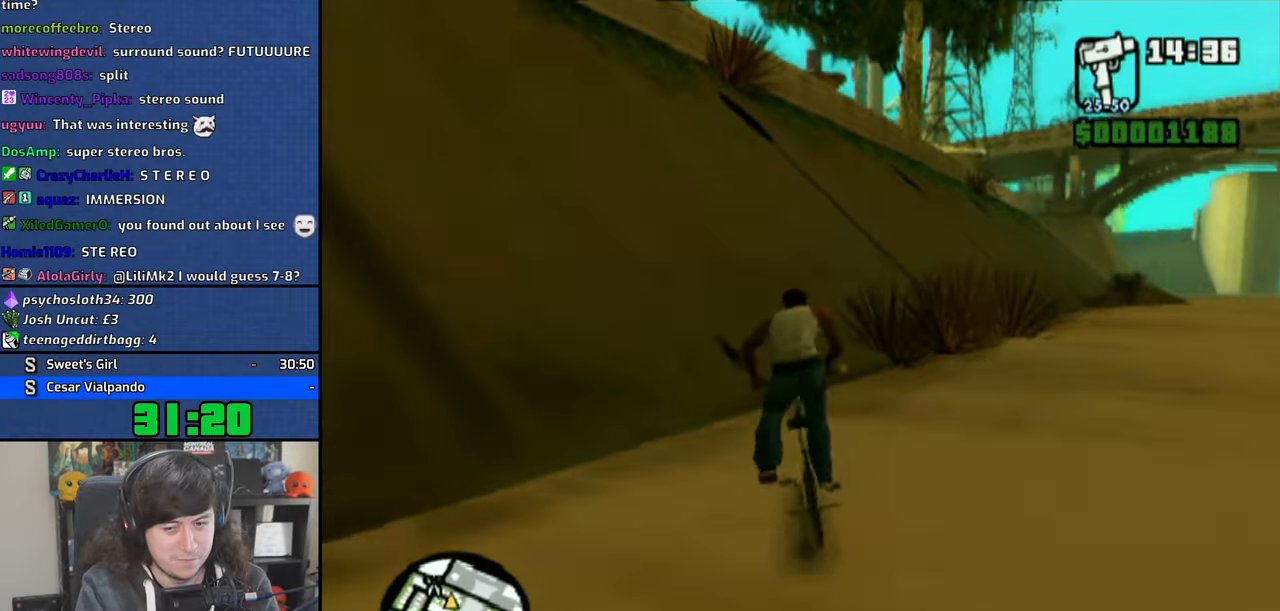
{"buttons": ["CROSS"], "left_stick": "center", "right_stick": "center", "events": [[50, "CROSS", "up"], [133, "CROSS", "down"], [233, "CROSS", "up"], [316, "CROSS", "down"], [433, "CROSS", "up"], [500, "CROSS", "down"]]}
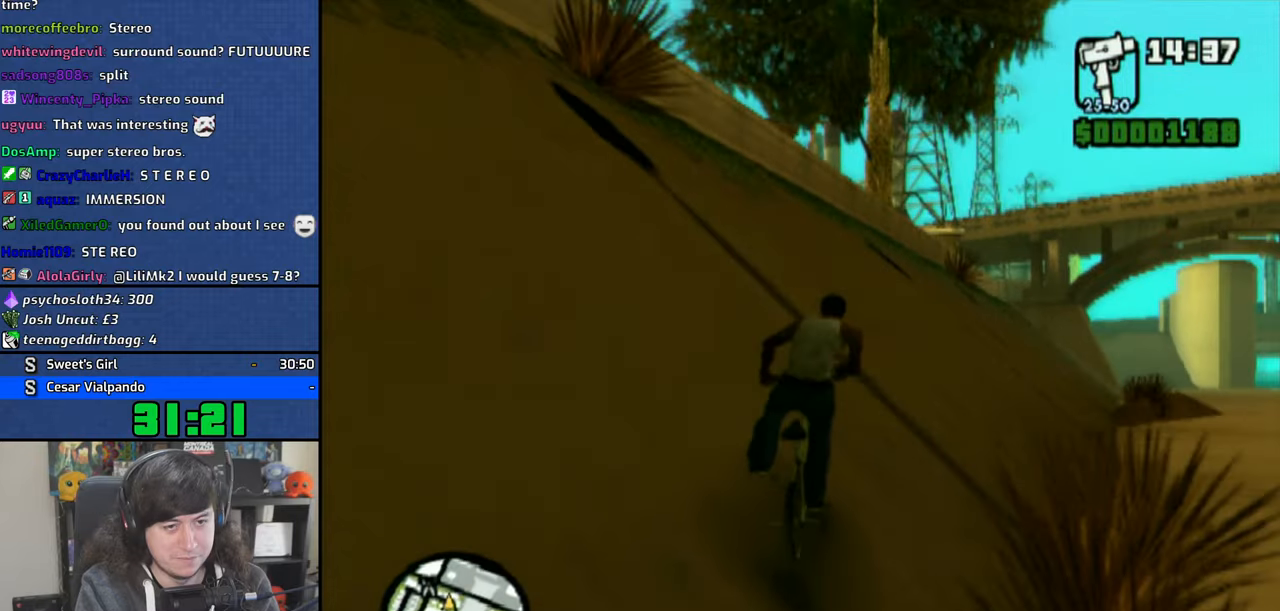
{"buttons": [], "left_stick": "center", "right_stick": "center", "events": [[66, "CROSS", "up"], [133, "CROSS", "down"], [166, "left_stick", "up-left"], [250, "CROSS", "up"], [316, "left_stick", "center"], [333, "TRIANGLE", "down"], [450, "TRIANGLE", "up"]]}